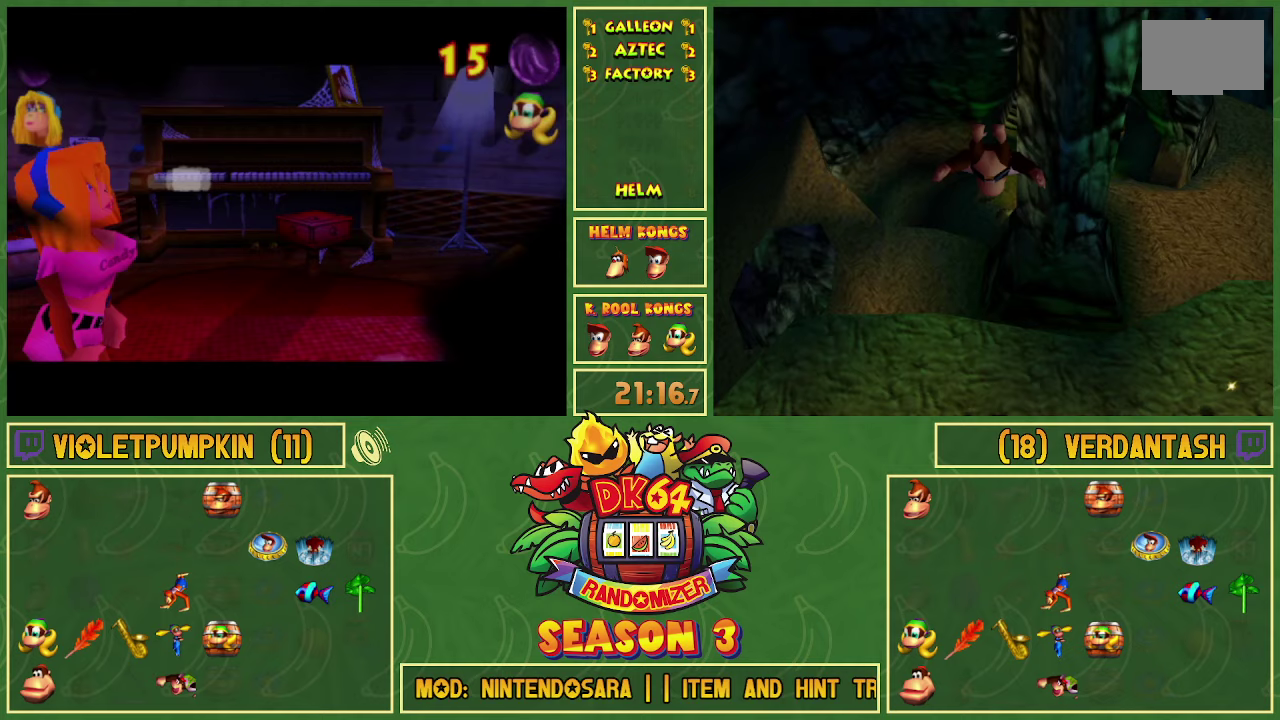
Gameplay with a controller (Nintendo layout); each line is a JSON object with the inputs held at the frame after it. Not read: A L3 R3.
{"buttons": ["B", "Y"]}
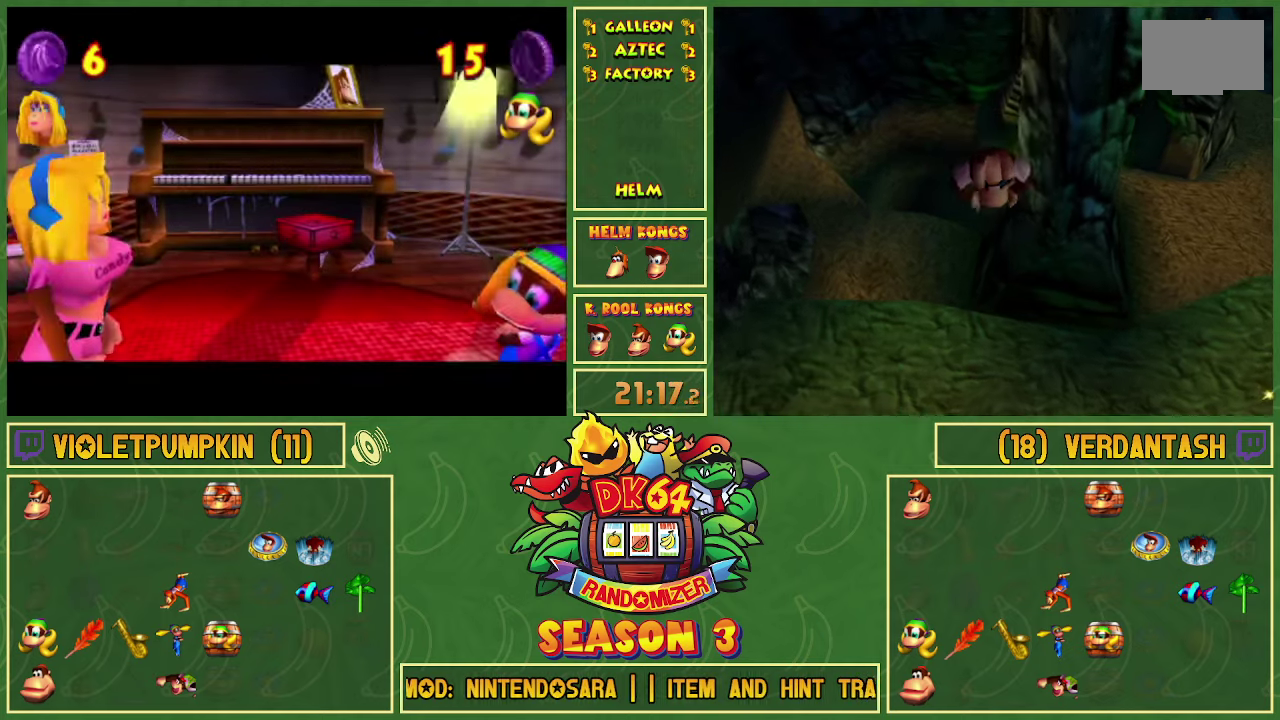
{"buttons": ["B", "Y"]}
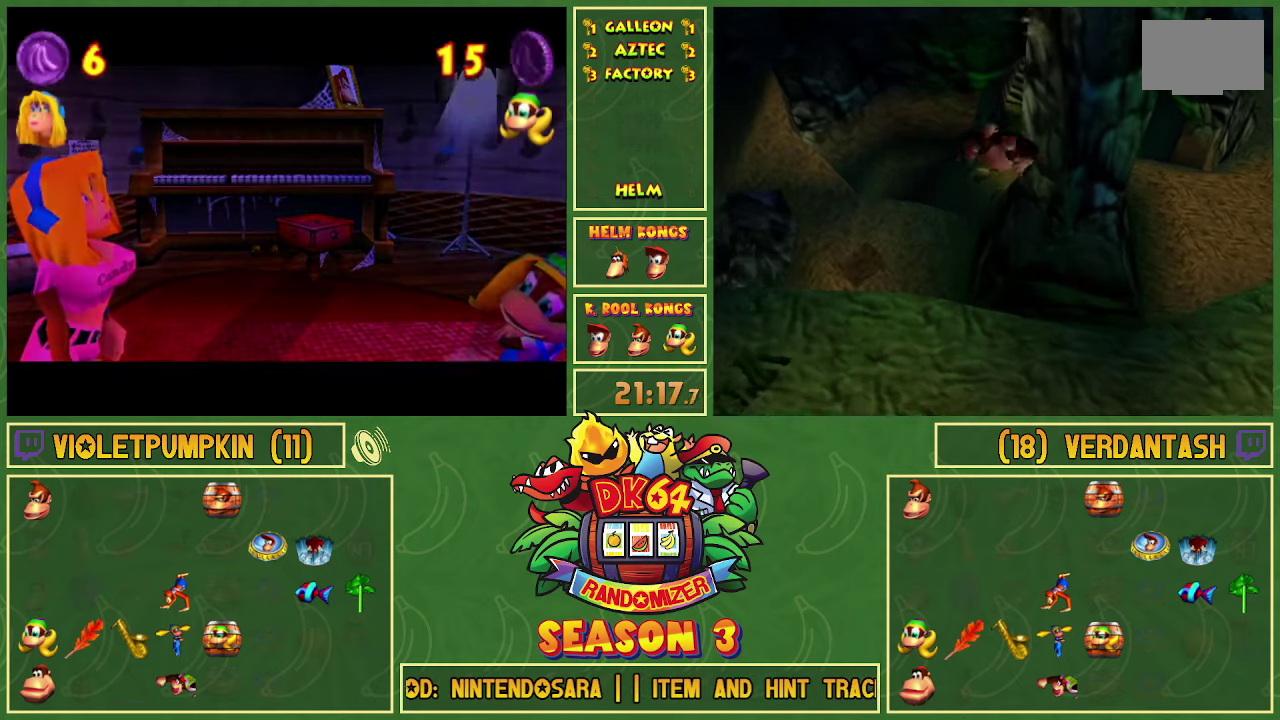
{"buttons": ["B", "Y"]}
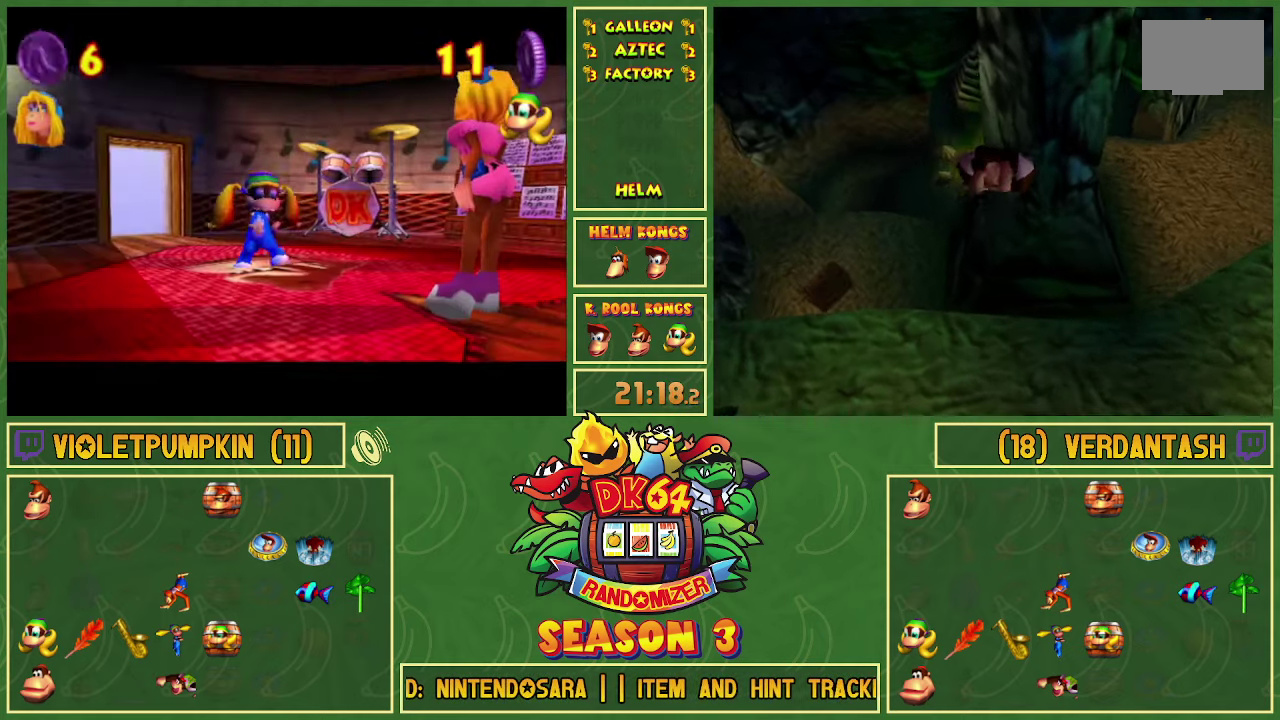
{"buttons": ["B", "Y"]}
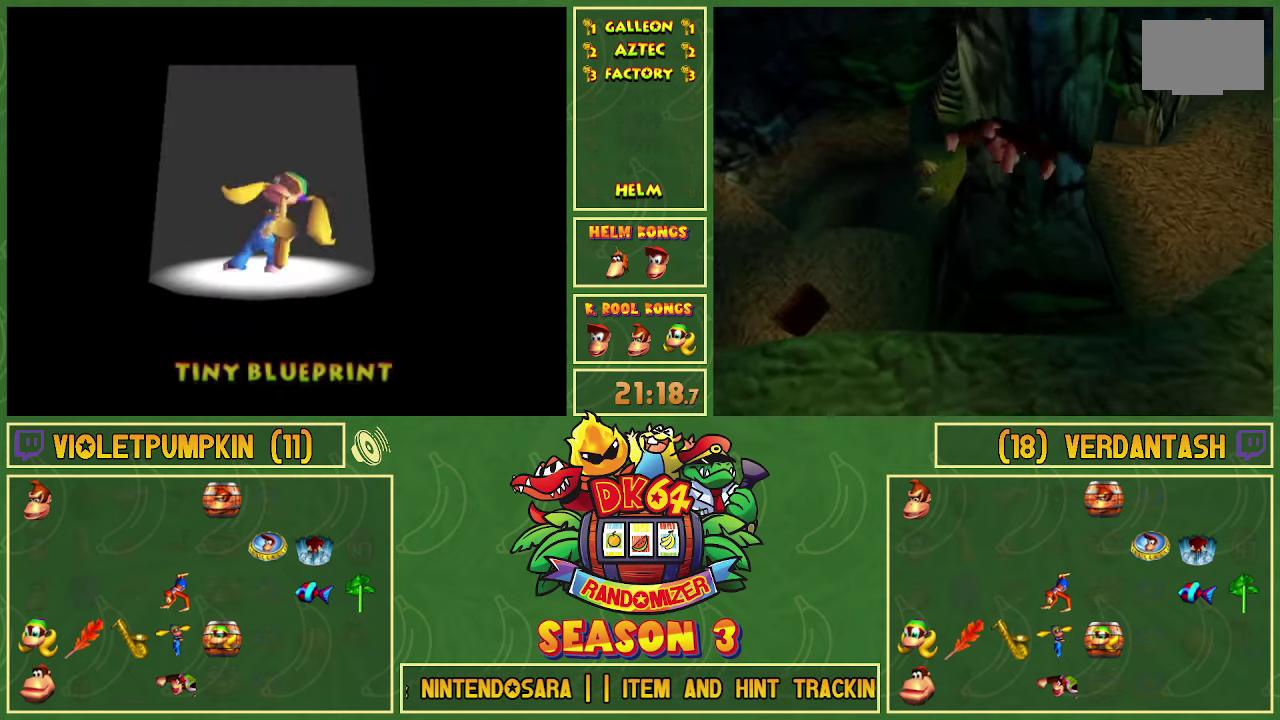
{"buttons": ["B", "Y"]}
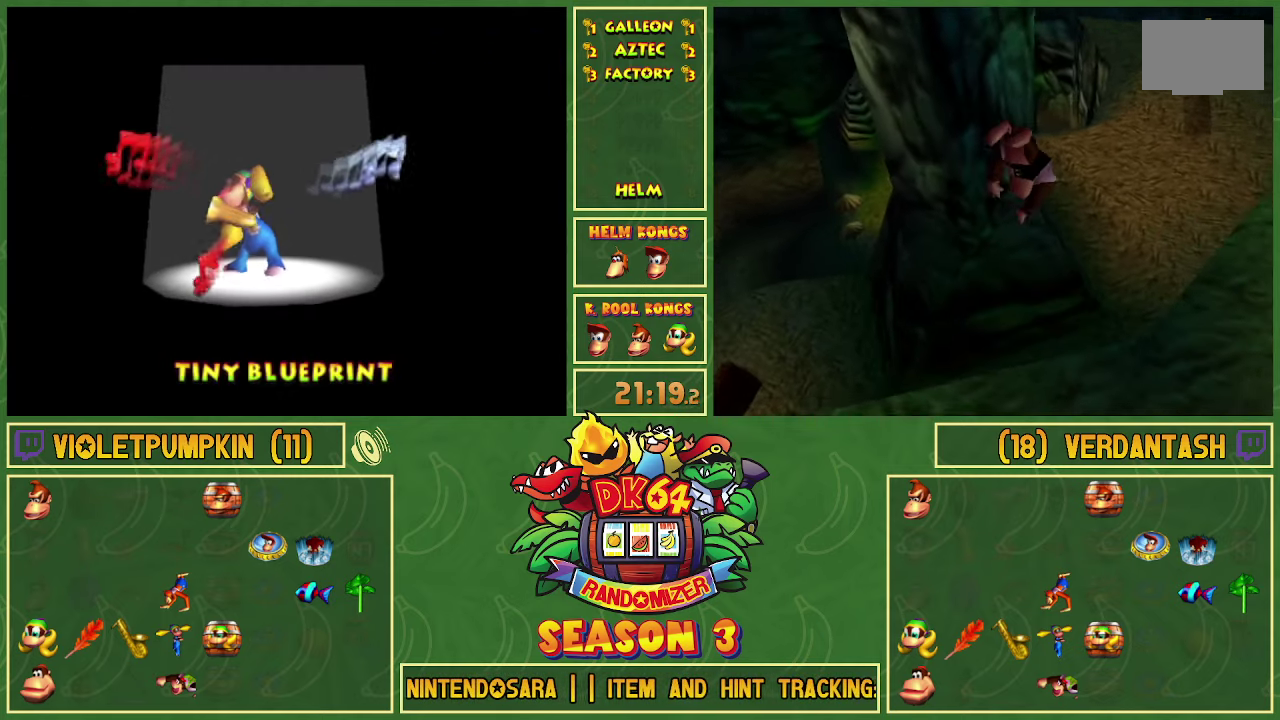
{"buttons": ["B", "Y"]}
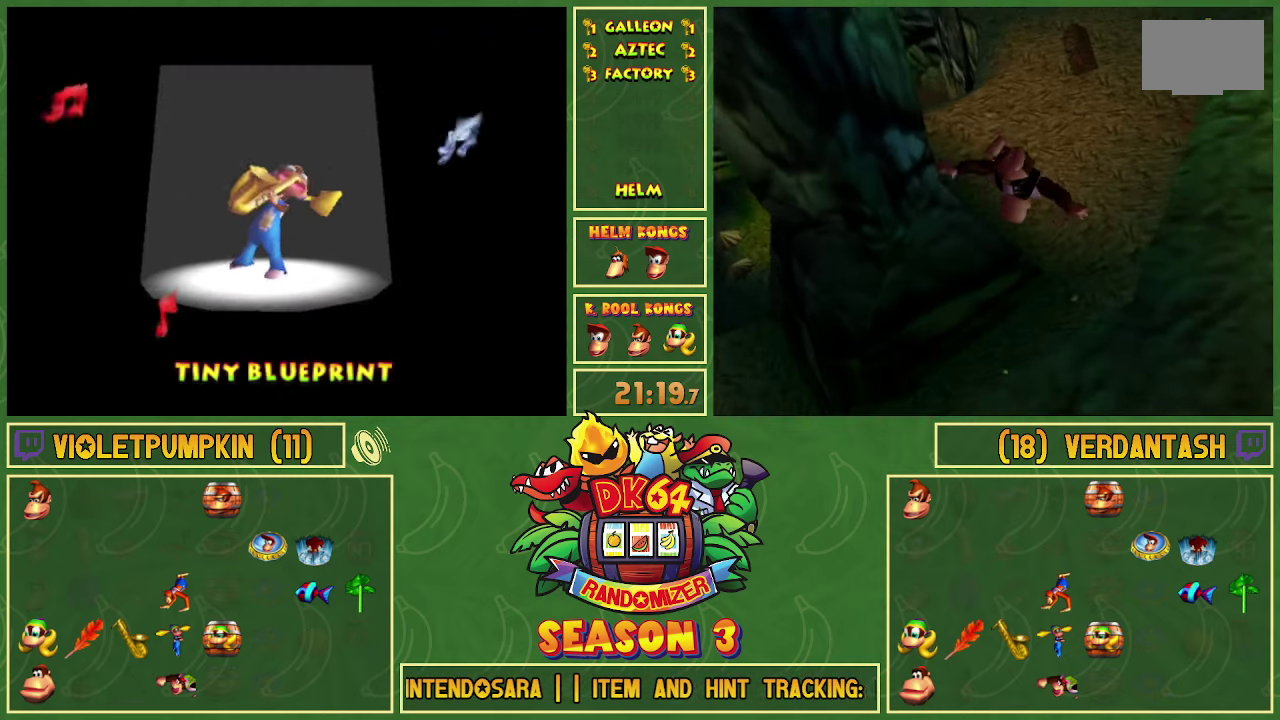
{"buttons": ["B", "Y"]}
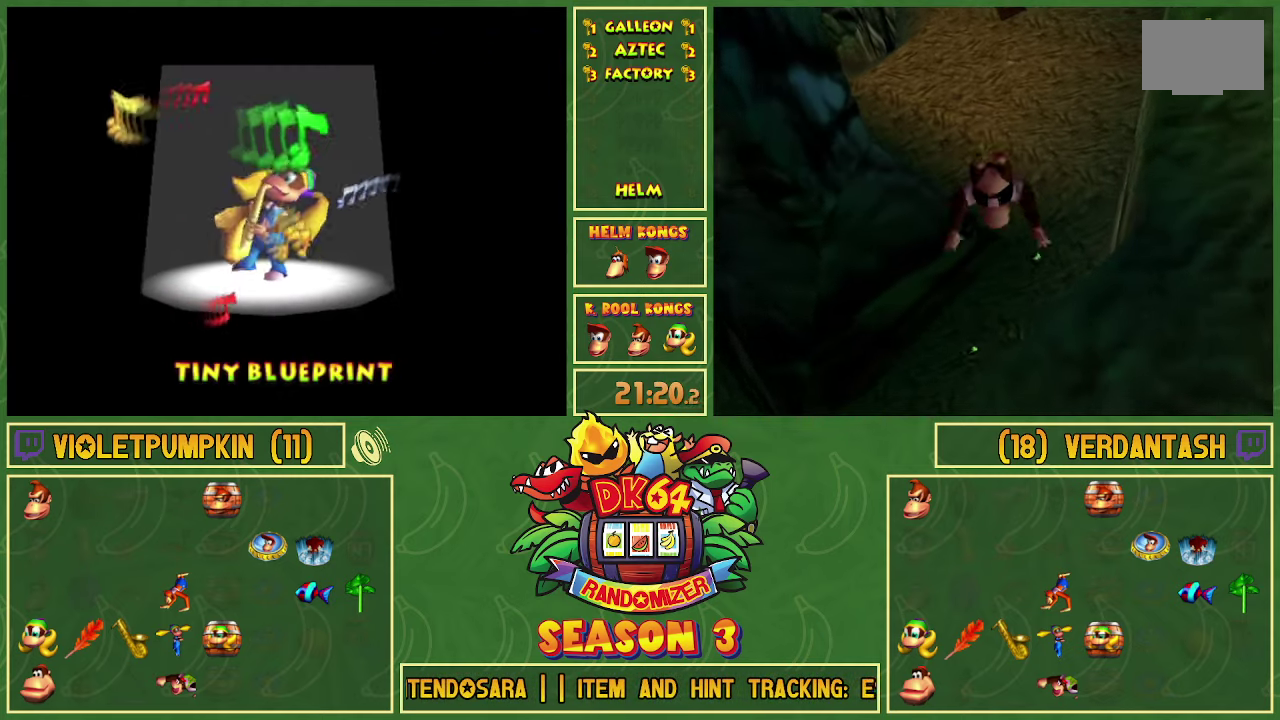
{"buttons": ["B", "Y"]}
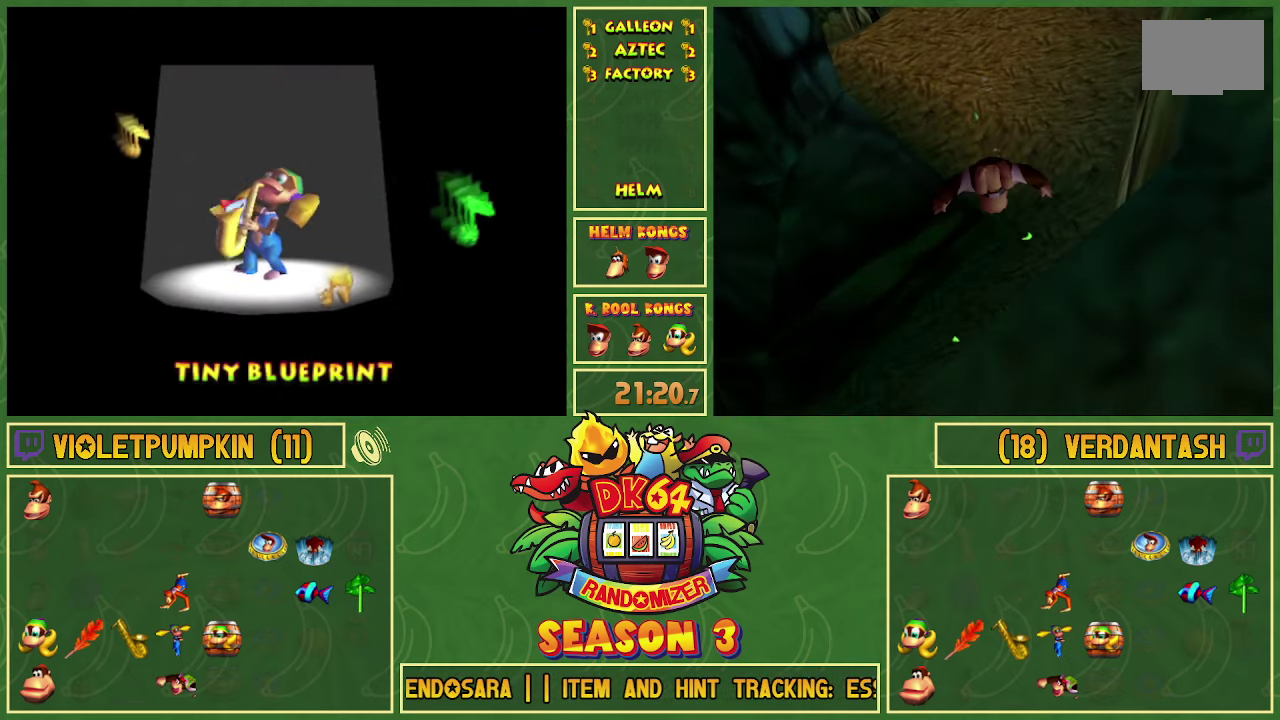
{"buttons": ["B", "Y"]}
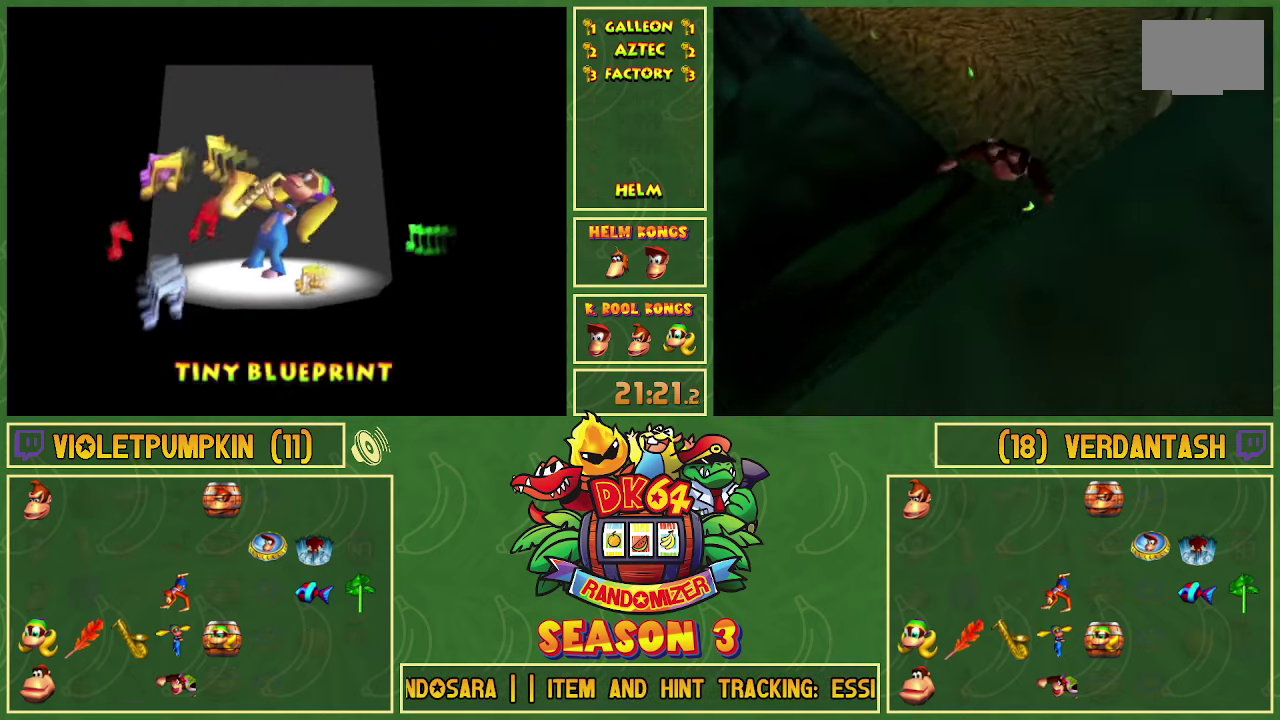
{"buttons": ["B", "Y"]}
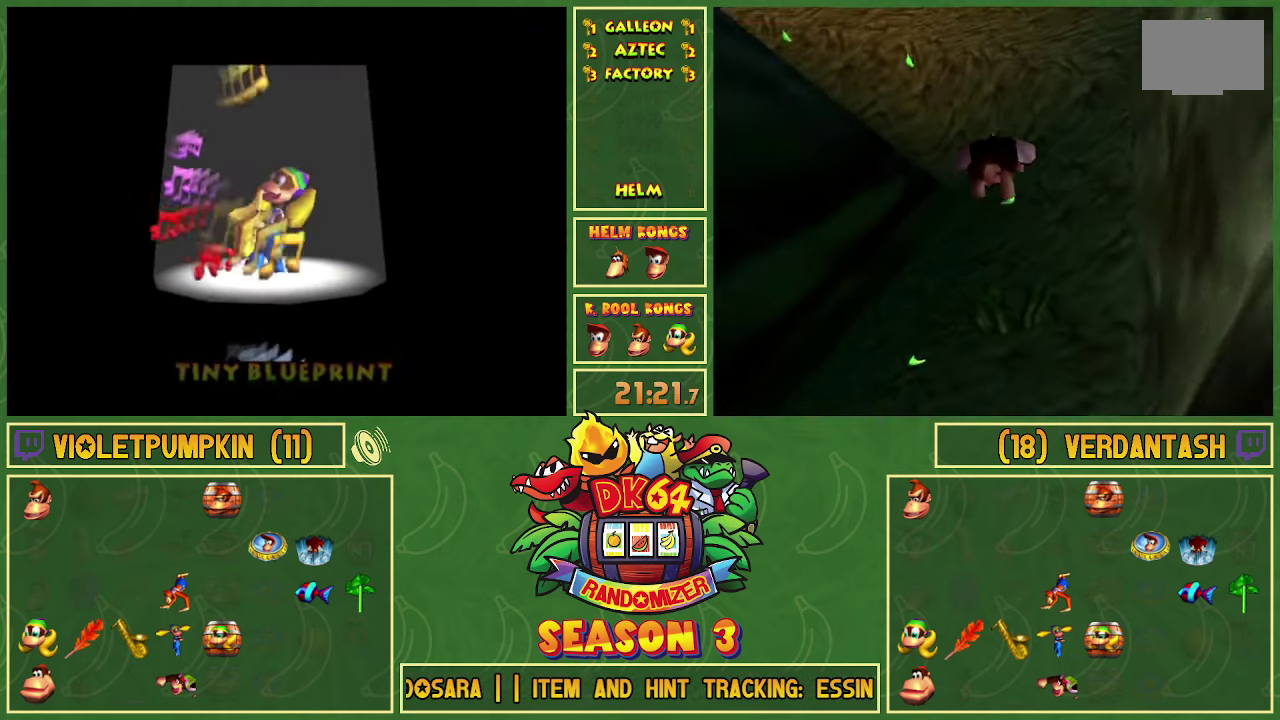
{"buttons": ["B", "Y"]}
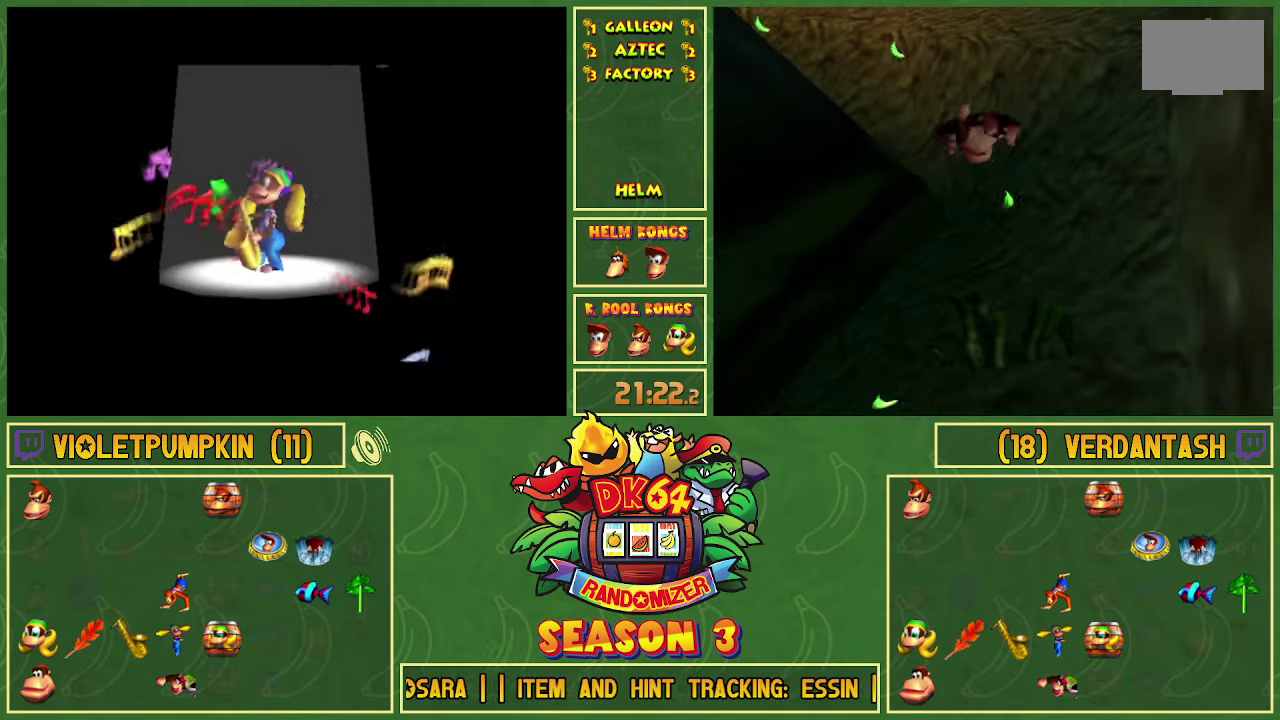
{"buttons": ["B", "Y"]}
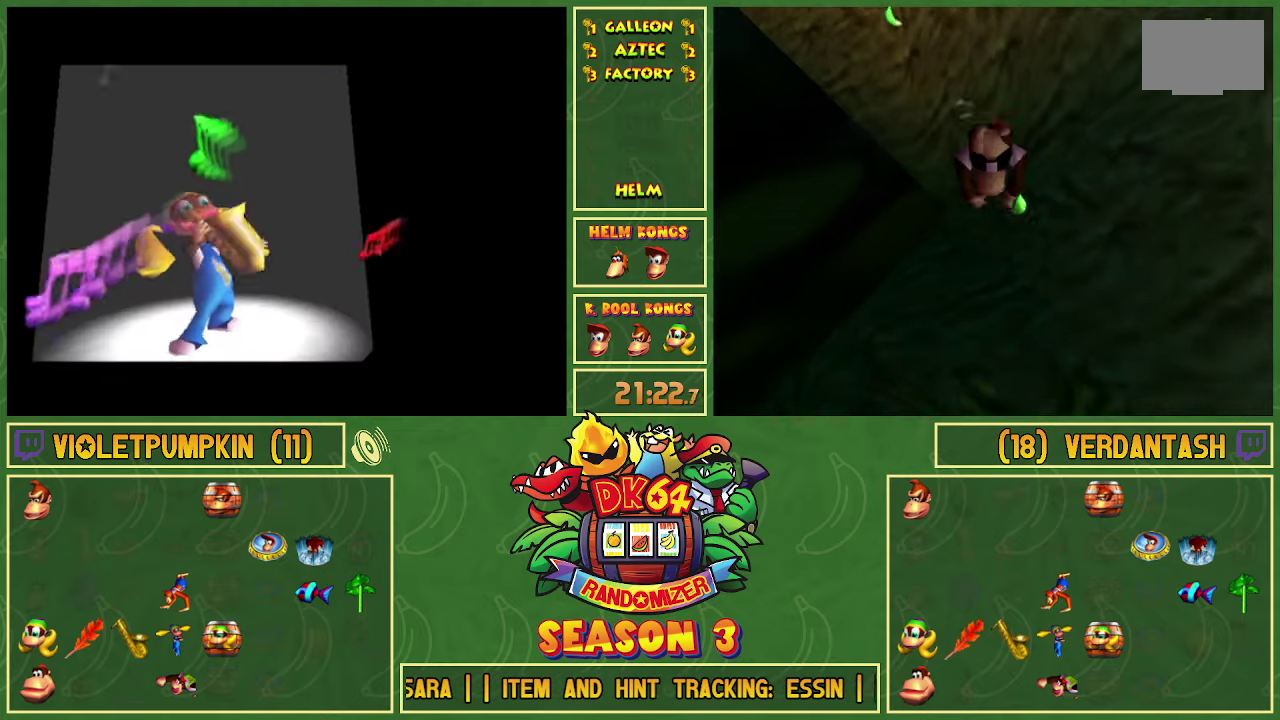
{"buttons": ["B", "Y"]}
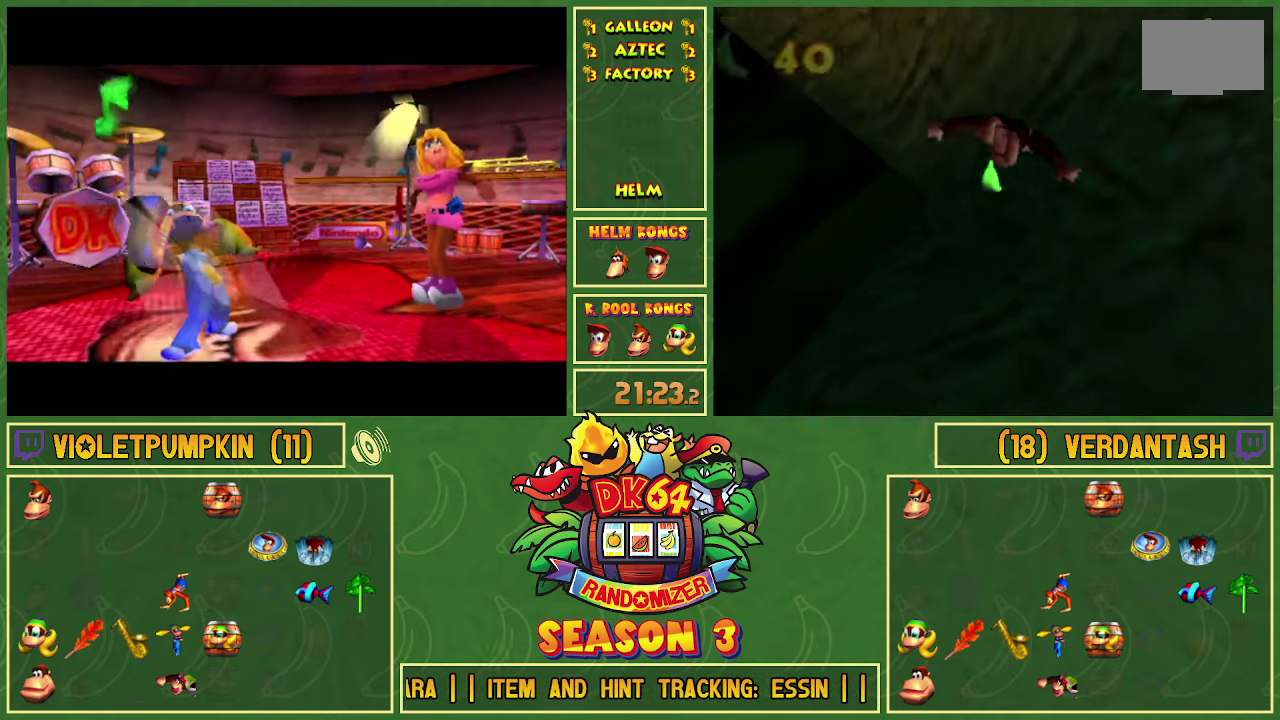
{"buttons": ["B", "Y"]}
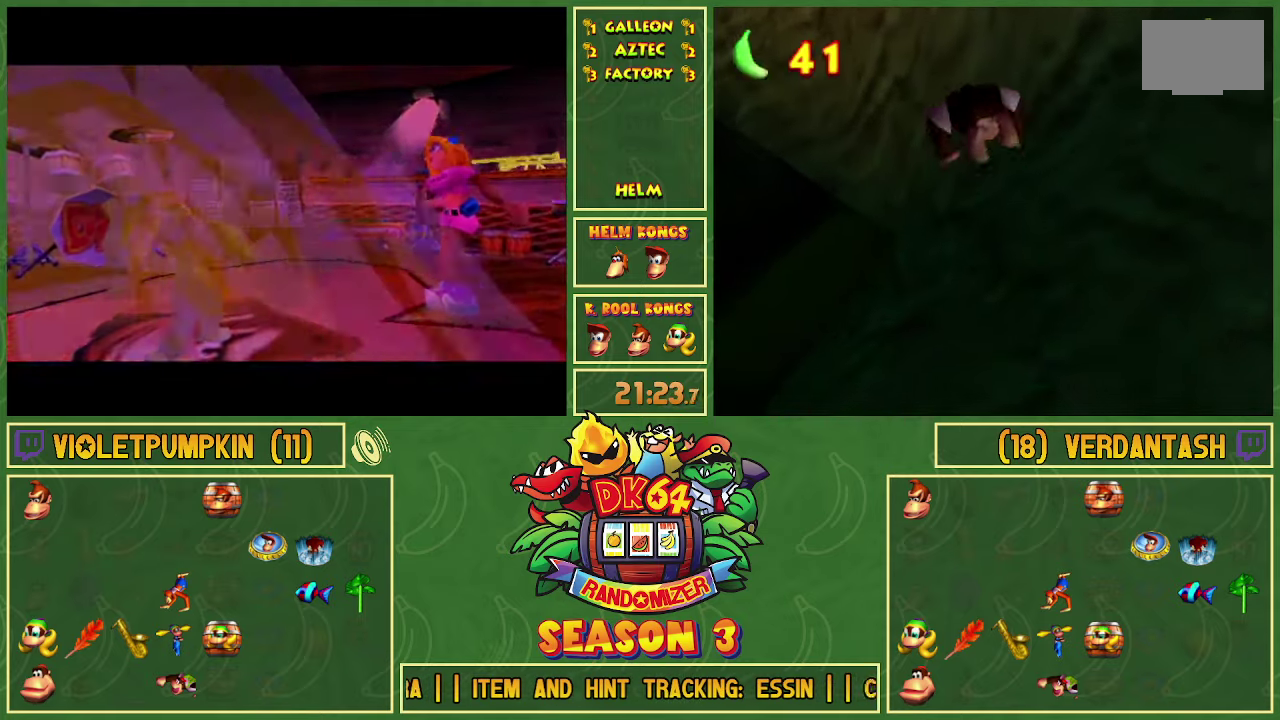
{"buttons": ["B", "Y"]}
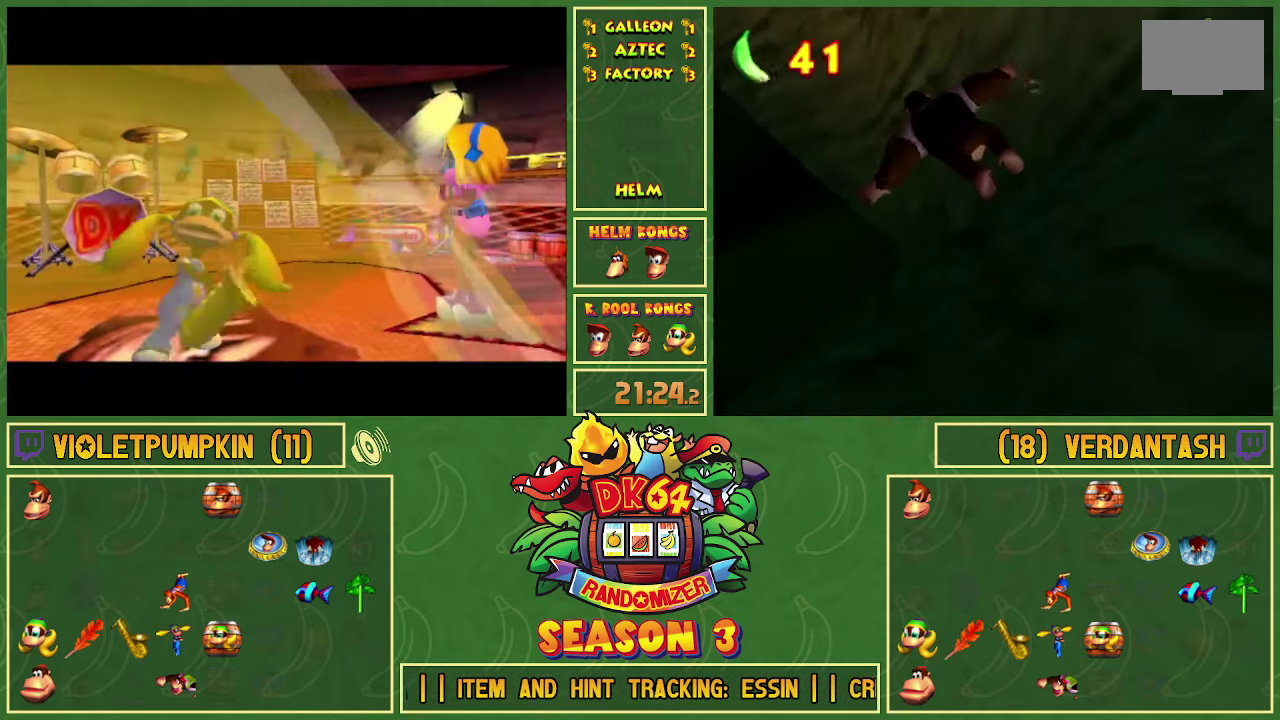
{"buttons": ["B", "Y"]}
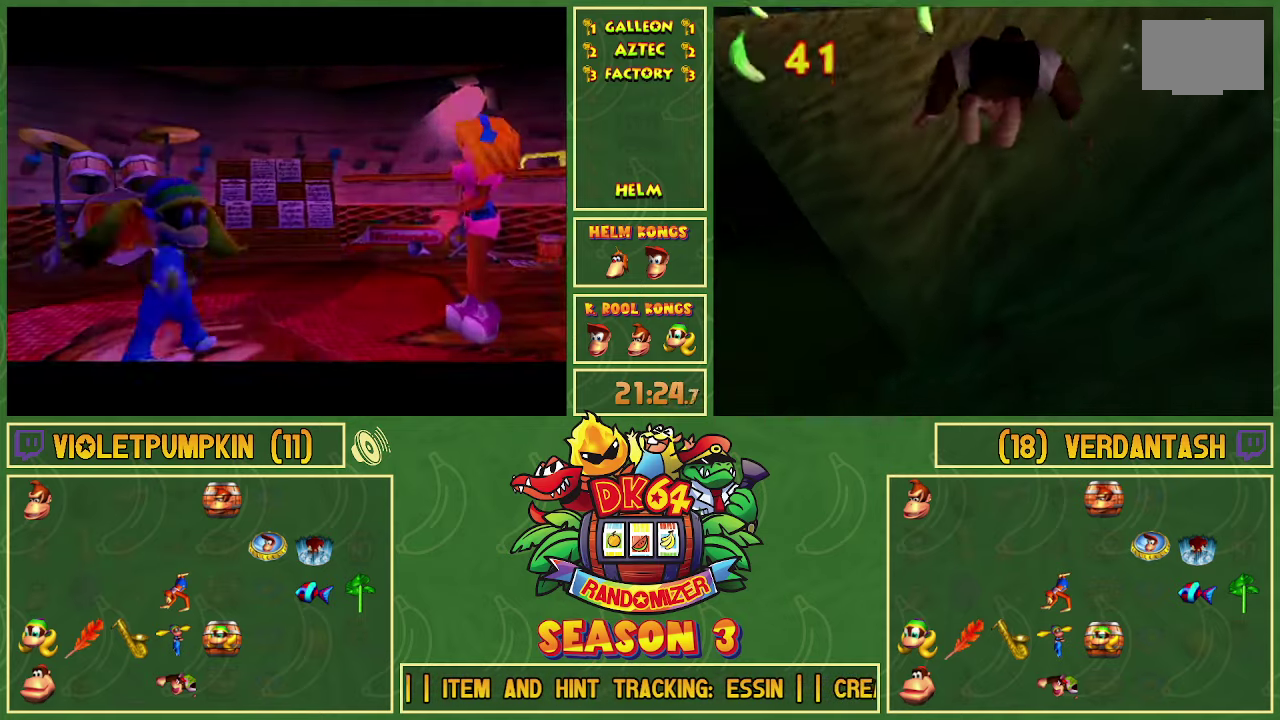
{"buttons": ["B", "Y"]}
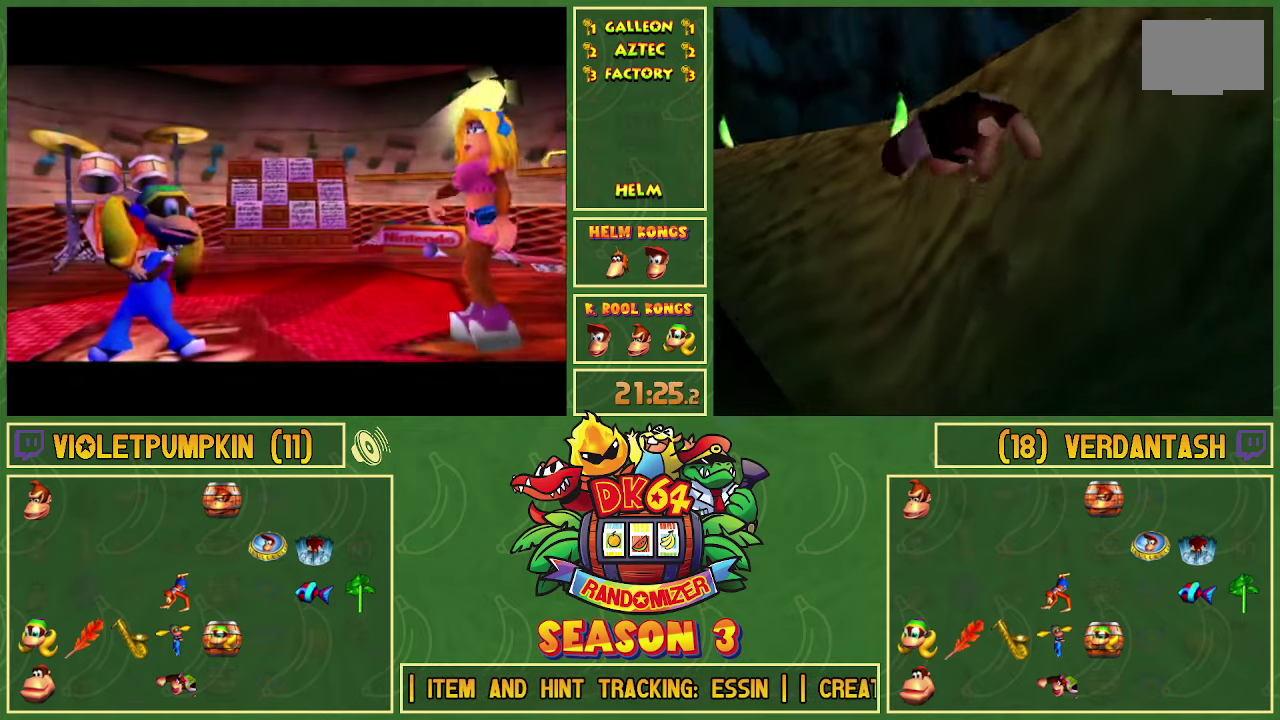
{"buttons": ["B", "Y"]}
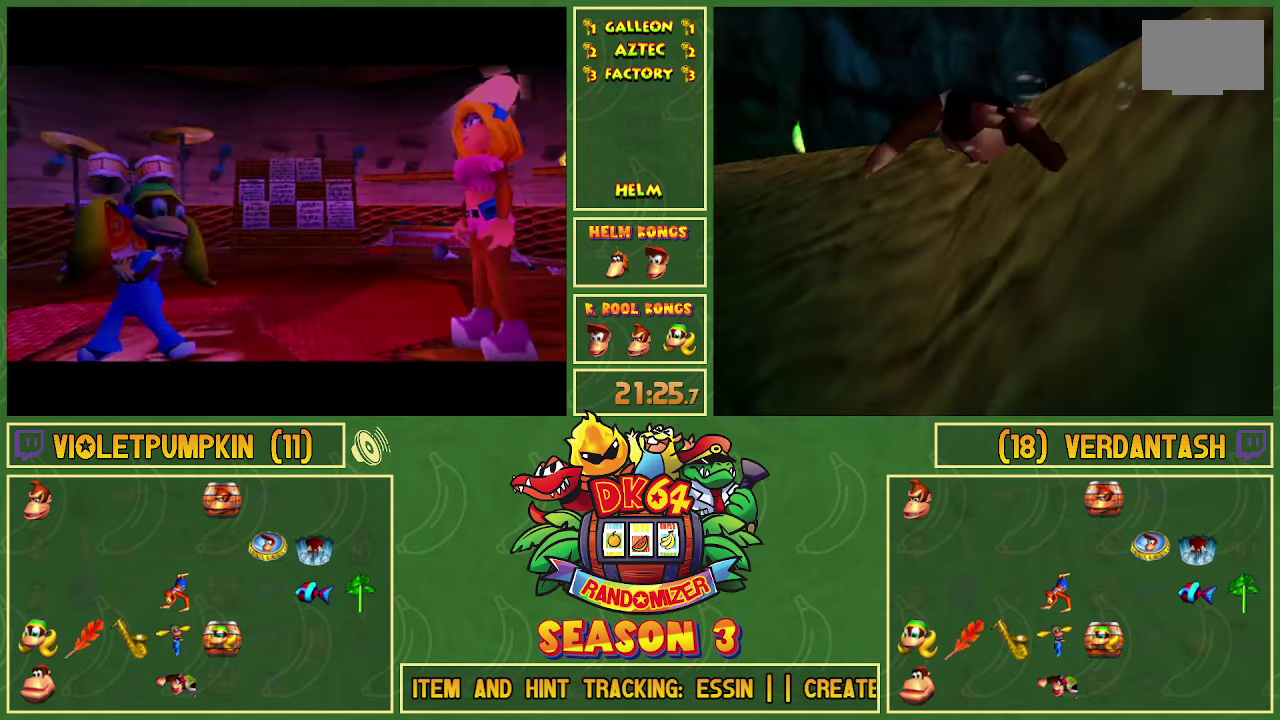
{"buttons": ["B", "Y"]}
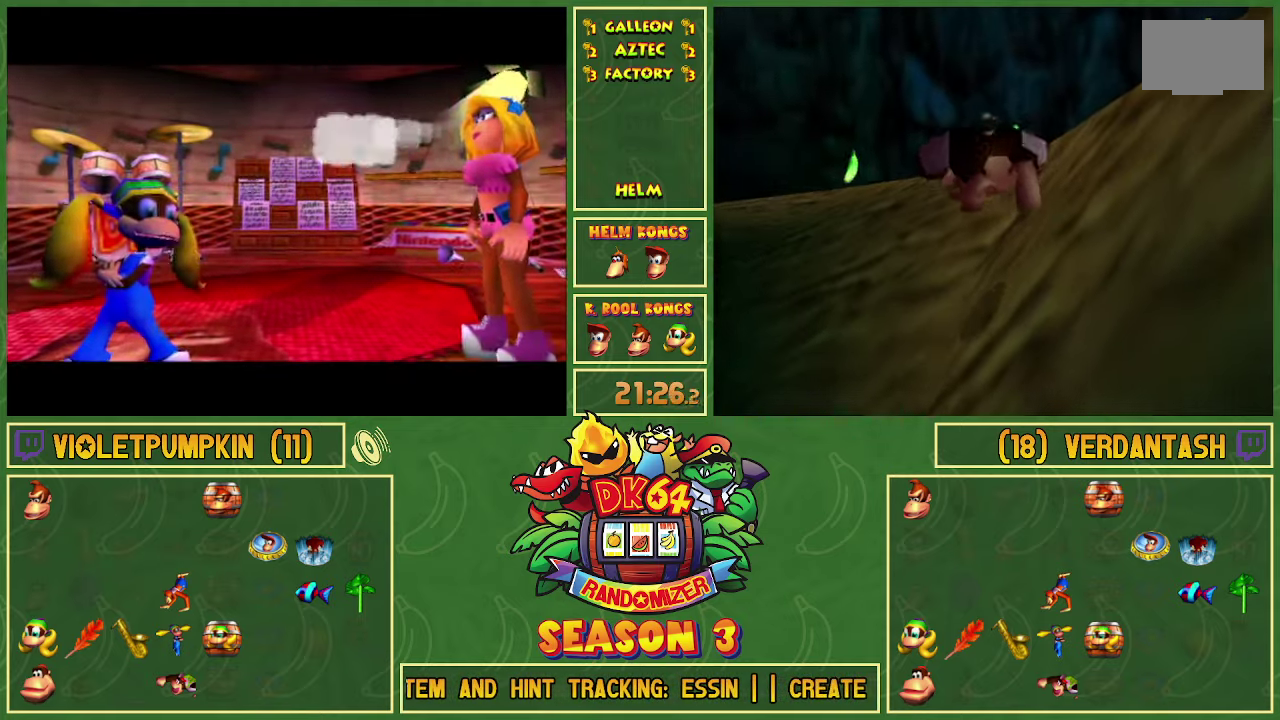
{"buttons": ["B", "Y"]}
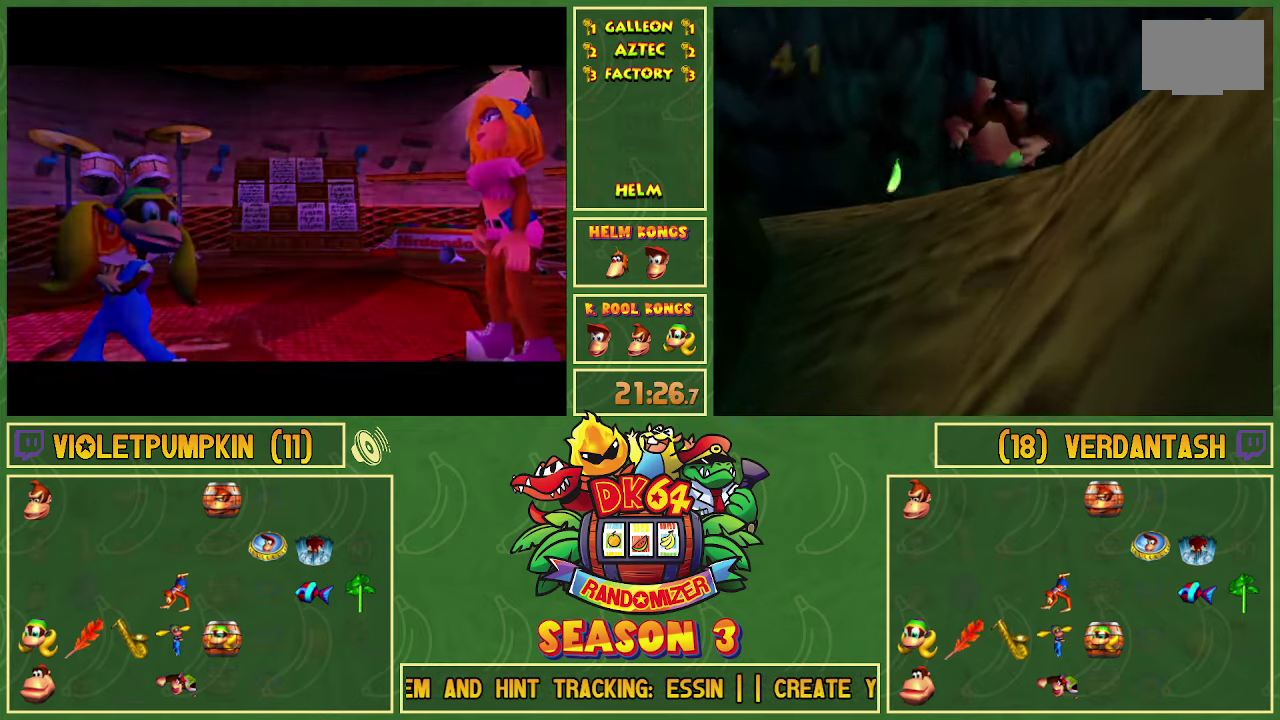
{"buttons": ["B", "Y"]}
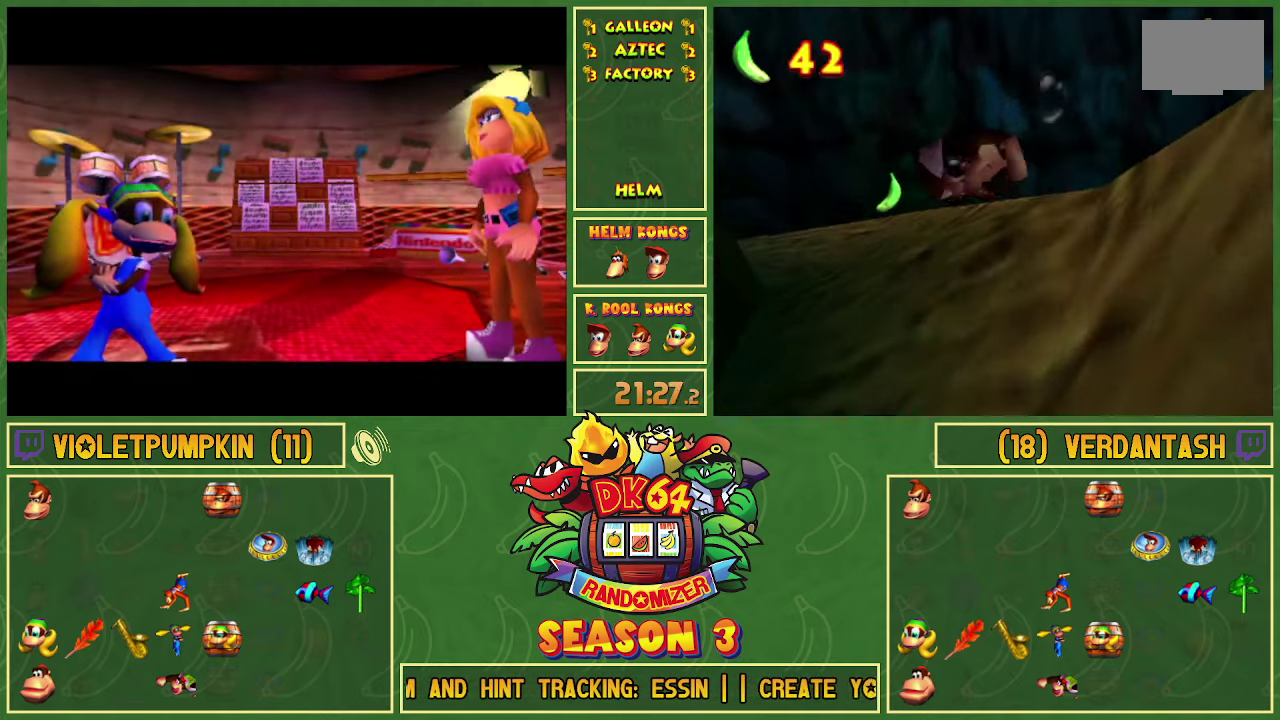
{"buttons": ["B", "Y"]}
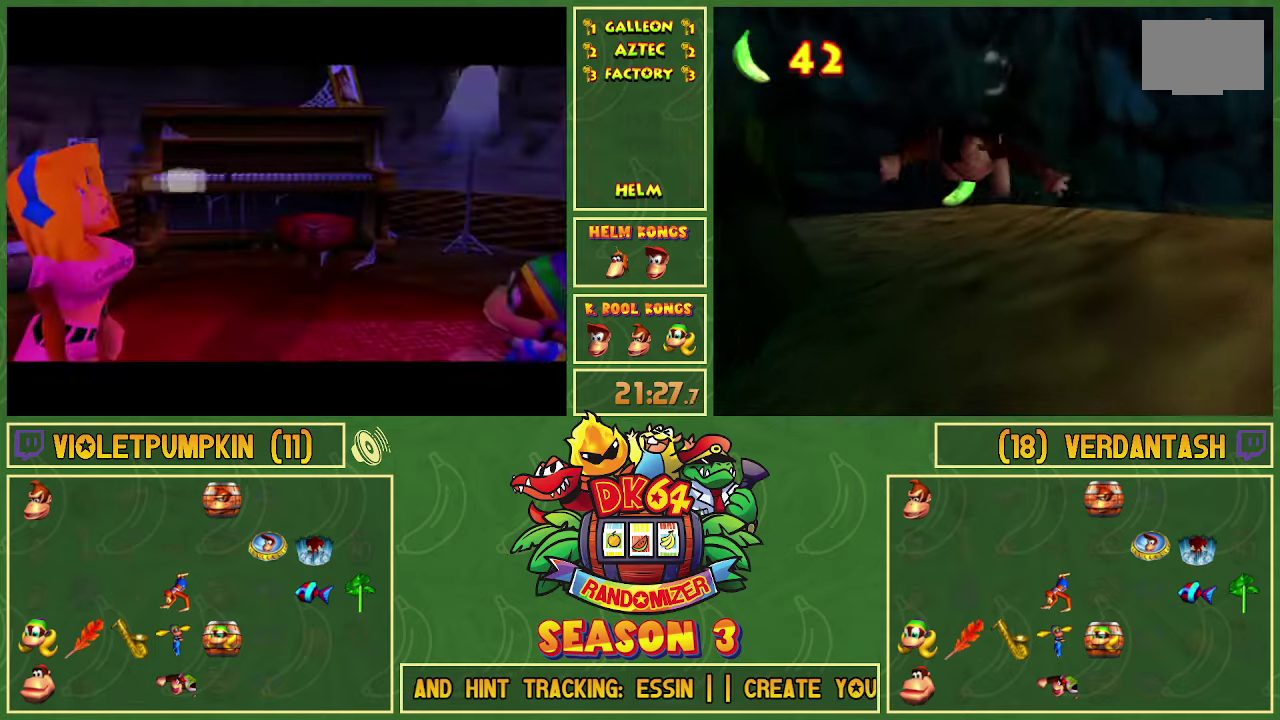
{"buttons": ["B", "Y"]}
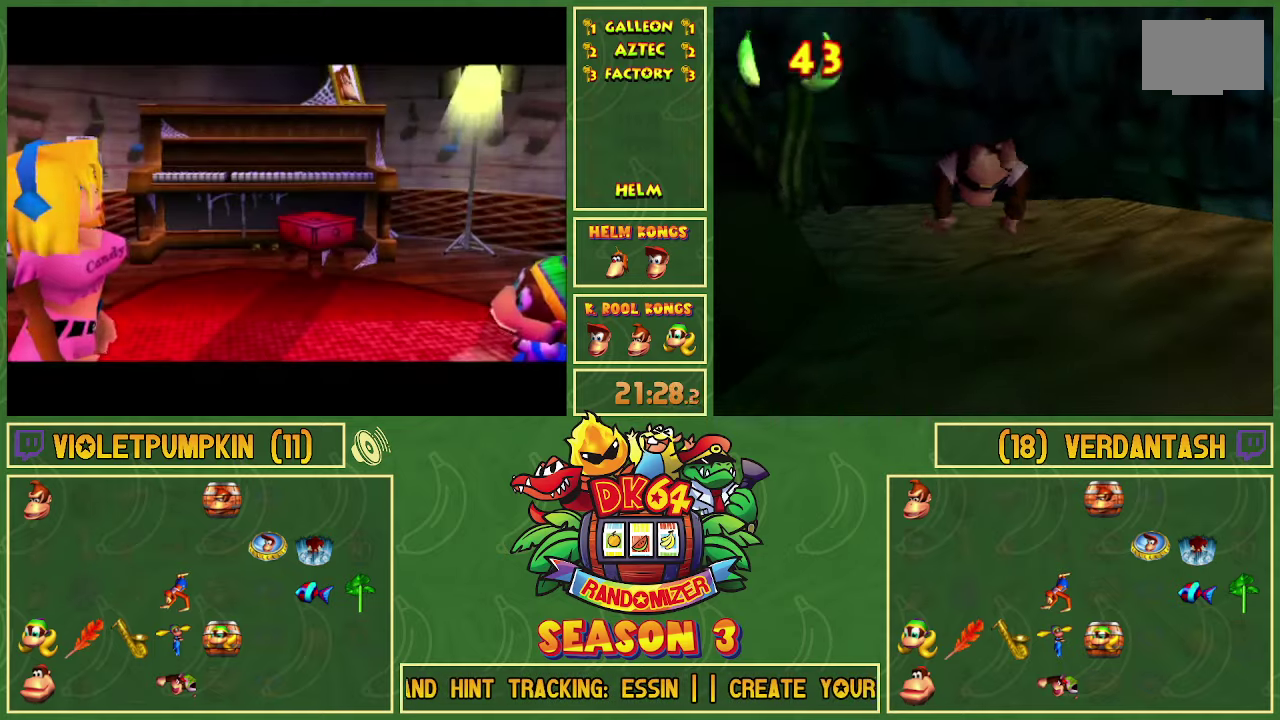
{"buttons": ["B", "Y"]}
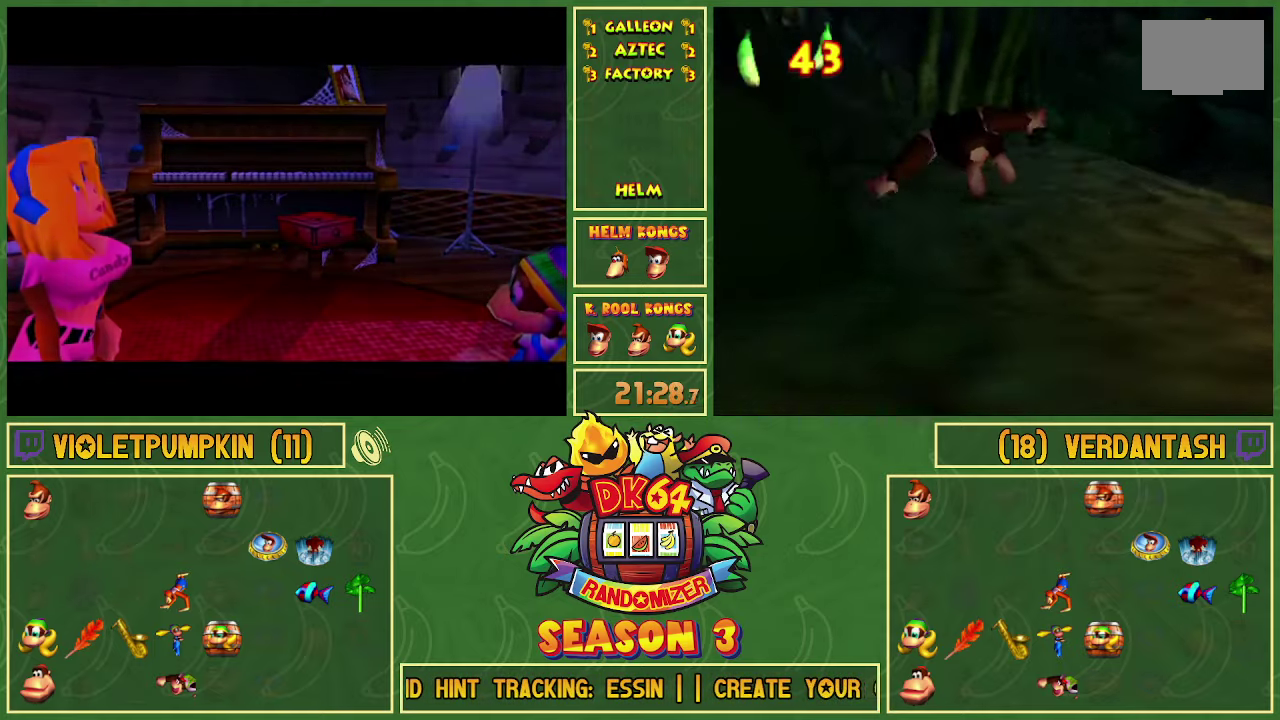
{"buttons": ["B", "Y"]}